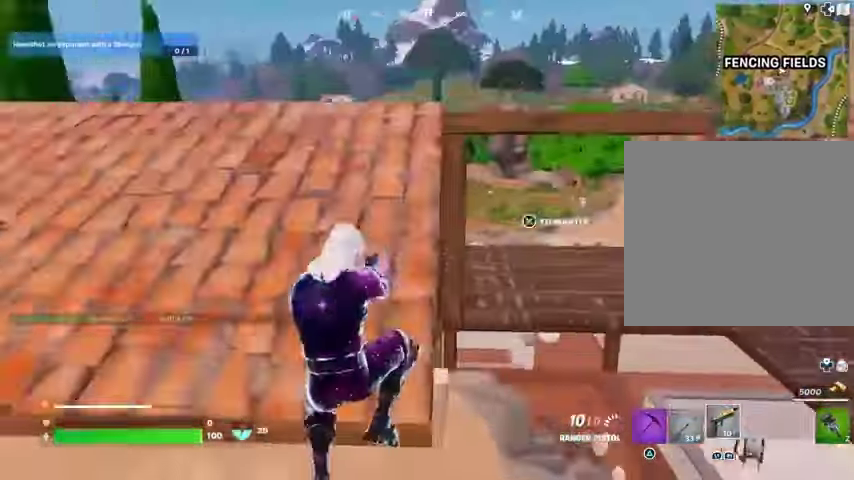
Gameplay with a controller (PlayStation layout); each line is a JSON object with the inputs held at the frame after it. "events" lists button and stick changes between this image and that frame as [ms after this image, input, new state], when the widget could be followed in between.
{"buttons": ["L1"], "left_stick": "up-left", "right_stick": "center", "events": [[133, "left_stick", "up-right"], [233, "left_stick", "up"], [267, "right_stick", "down-right"], [333, "left_stick", "up-left"], [467, "L1", "down"], [467, "right_stick", "center"]]}
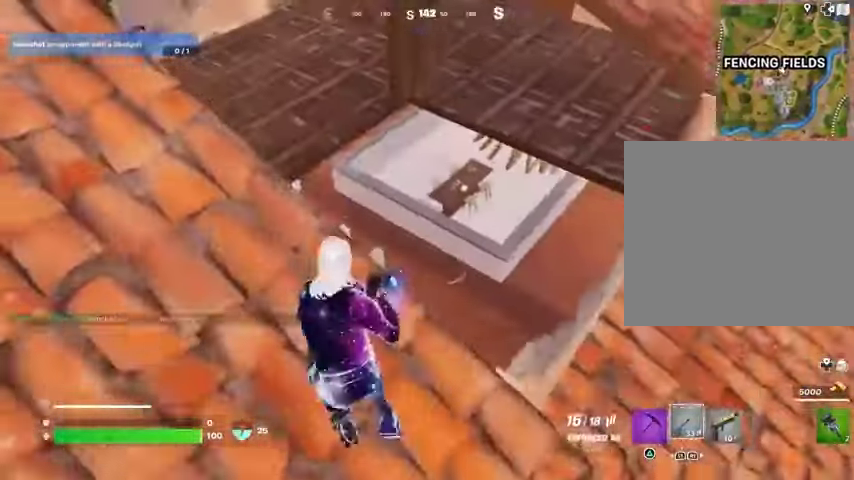
{"buttons": [], "left_stick": "center", "right_stick": "center", "events": [[67, "SQUARE", "down"], [100, "L1", "up"], [100, "SQUARE", "up"], [467, "left_stick", "center"]]}
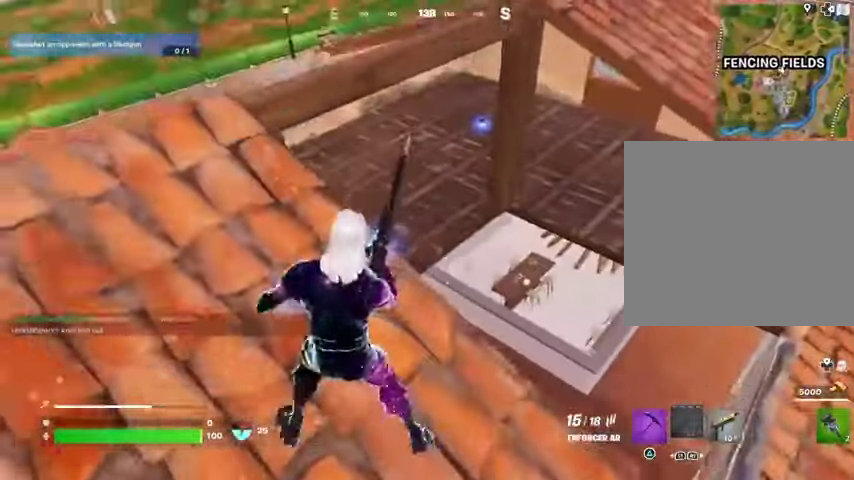
{"buttons": ["CROSS"], "left_stick": "center", "right_stick": "center", "events": [[33, "CROSS", "down"], [67, "CROSS", "up"], [167, "L1", "down"], [233, "DPAD_UP", "down"], [267, "L1", "up"], [300, "DPAD_UP", "up"], [333, "CROSS", "down"], [400, "CROSS", "up"], [433, "DPAD_LEFT", "down"], [500, "CROSS", "down"], [500, "DPAD_LEFT", "up"]]}
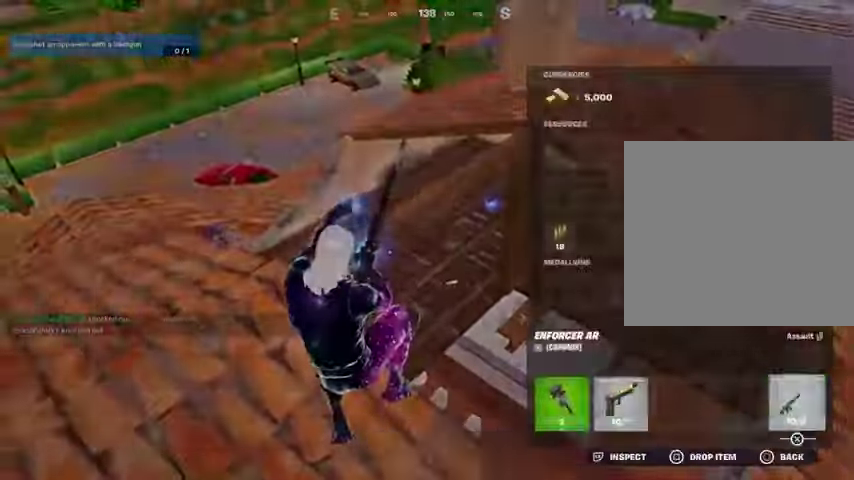
{"buttons": [], "left_stick": "center", "right_stick": "left", "events": [[67, "CROSS", "up"], [300, "CIRCLE", "down"], [400, "CIRCLE", "up"], [433, "right_stick", "left"]]}
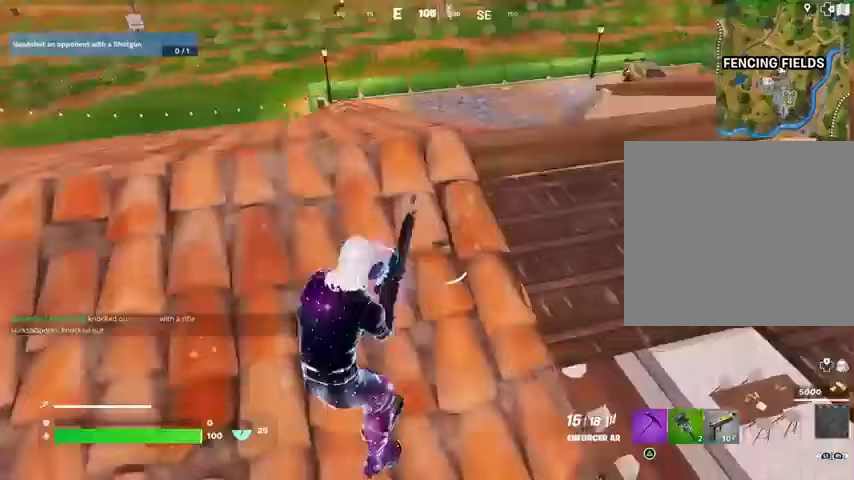
{"buttons": [], "left_stick": "center", "right_stick": "center", "events": [[33, "CROSS", "down"], [33, "right_stick", "center"], [133, "CROSS", "up"], [200, "DPAD_UP", "down"], [267, "DPAD_UP", "up"], [300, "CROSS", "down"], [367, "CROSS", "up"], [433, "DPAD_LEFT", "down"], [467, "DPAD_LEFT", "up"]]}
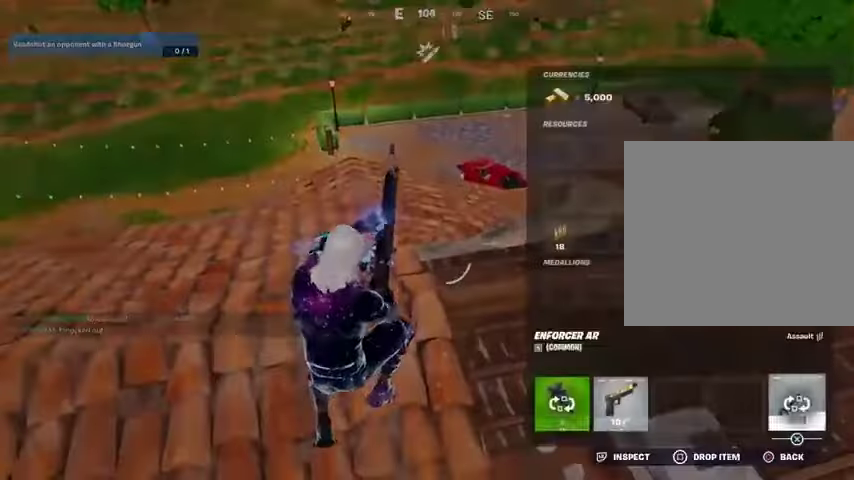
{"buttons": [], "left_stick": "up-left", "right_stick": "right", "events": [[33, "DPAD_LEFT", "down"], [133, "CROSS", "down"], [133, "DPAD_LEFT", "up"], [200, "CROSS", "up"], [233, "CIRCLE", "down"], [333, "CIRCLE", "up"], [367, "left_stick", "up-left"], [433, "right_stick", "right"]]}
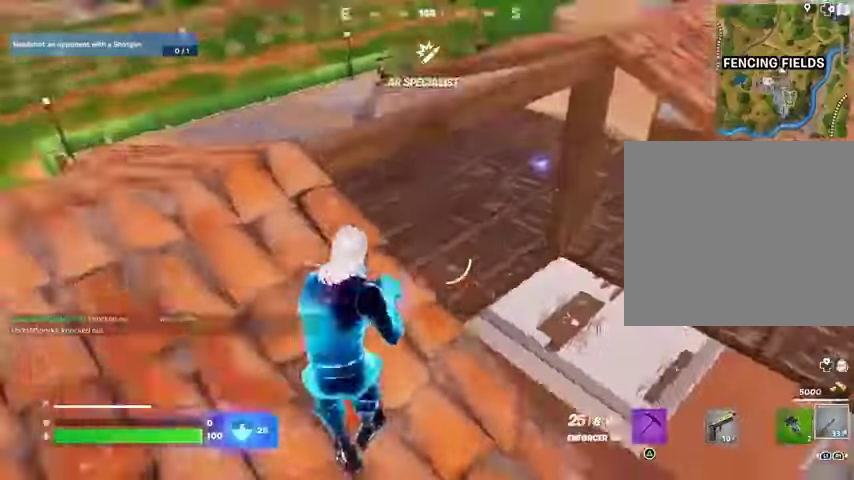
{"buttons": [], "left_stick": "up-right", "right_stick": "center"}
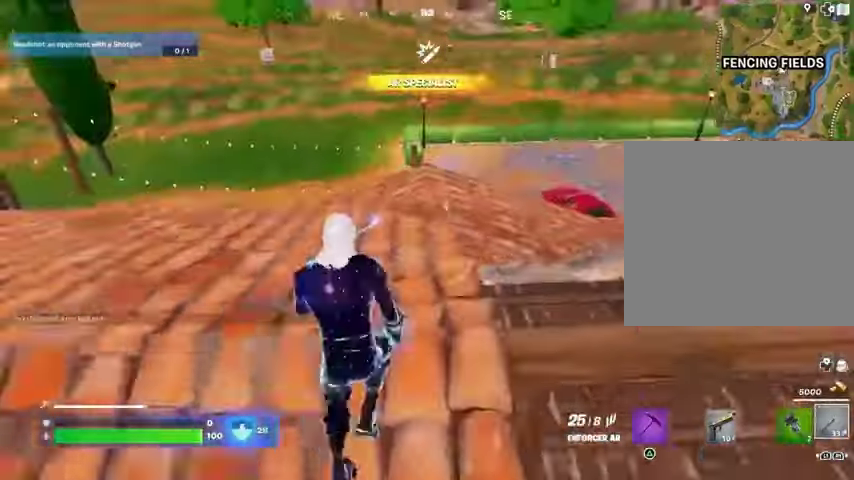
{"buttons": [], "left_stick": "up", "right_stick": "down-left", "events": [[100, "left_stick", "up"], [167, "right_stick", "right"], [200, "left_stick", "up-left"], [300, "right_stick", "center"], [333, "CROSS", "down"], [433, "CROSS", "up"], [433, "right_stick", "down-left"], [467, "left_stick", "up"]]}
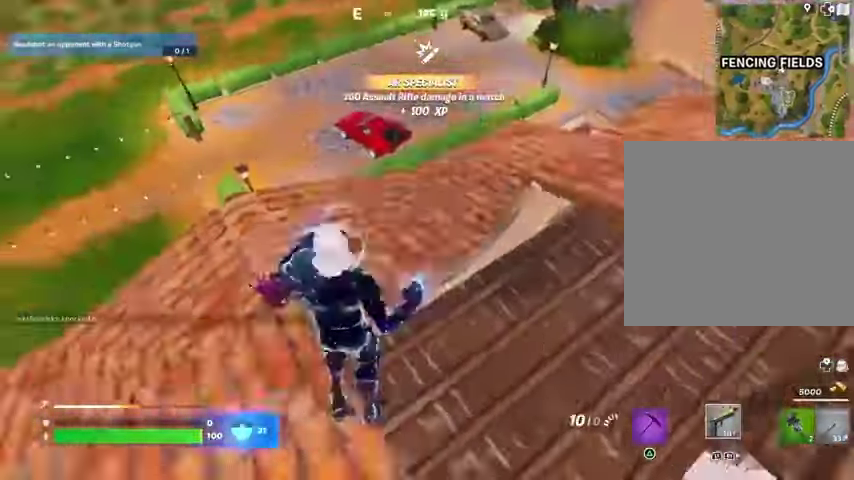
{"buttons": [], "left_stick": "down-right", "right_stick": "right", "events": [[33, "right_stick", "center"], [67, "left_stick", "center"], [200, "right_stick", "right"], [400, "left_stick", "down-right"]]}
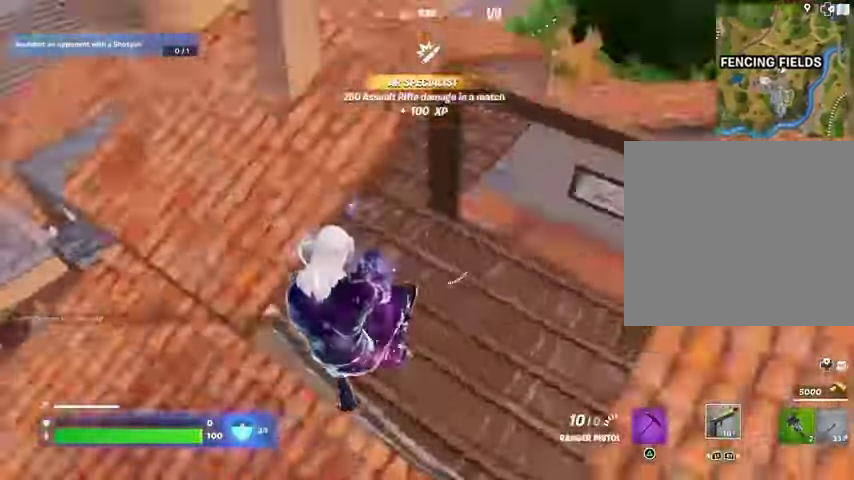
{"buttons": [], "left_stick": "up", "right_stick": "center", "events": [[133, "left_stick", "up-right"], [233, "left_stick", "up"], [300, "right_stick", "up-right"], [400, "right_stick", "center"]]}
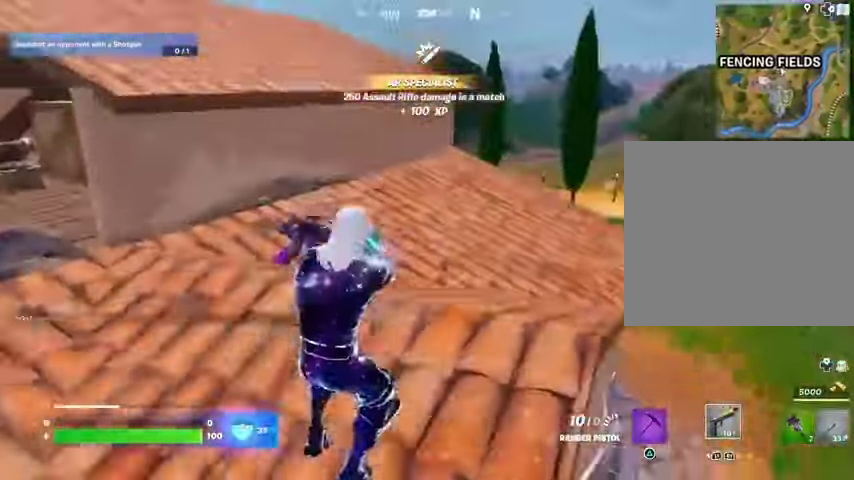
{"buttons": ["L2"], "left_stick": "up", "right_stick": "down-right", "events": [[67, "right_stick", "up-left"], [167, "right_stick", "center"], [400, "L2", "down"], [433, "right_stick", "down-right"]]}
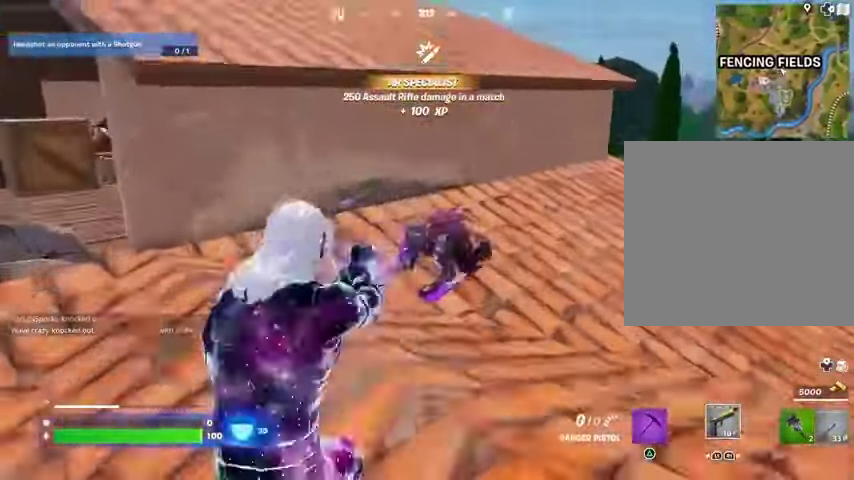
{"buttons": ["TRIANGLE"], "left_stick": "up", "right_stick": "center", "events": [[33, "R2", "down"], [33, "right_stick", "center"], [133, "right_stick", "down-right"], [367, "L2", "up"], [400, "right_stick", "center"], [433, "left_stick", "center"], [467, "R2", "up"], [467, "TRIANGLE", "down"], [500, "left_stick", "up"]]}
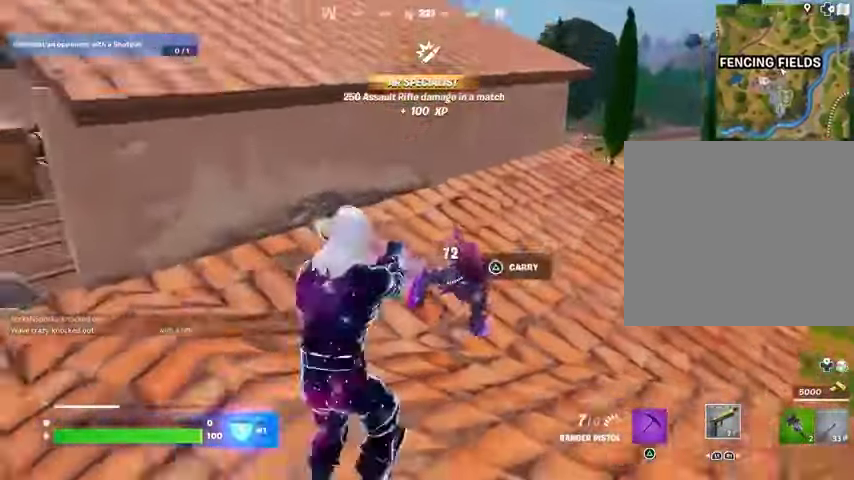
{"buttons": ["R2"], "left_stick": "up", "right_stick": "down-left", "events": [[33, "TRIANGLE", "up"], [167, "right_stick", "down-right"], [300, "right_stick", "center"], [433, "right_stick", "down-left"], [500, "R2", "down"]]}
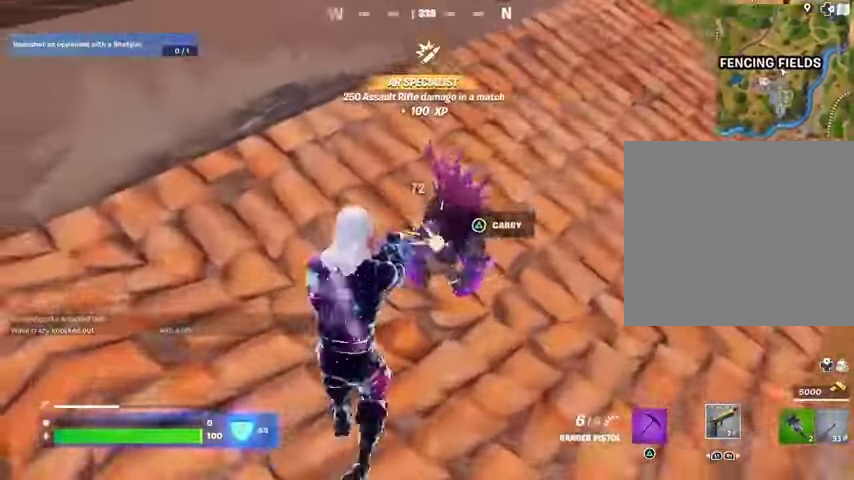
{"buttons": ["TRIANGLE"], "left_stick": "up", "right_stick": "center", "events": [[67, "R2", "up"], [67, "right_stick", "right"], [100, "left_stick", "down"], [200, "left_stick", "down-right"], [200, "right_stick", "center"], [500, "TRIANGLE", "down"], [500, "left_stick", "up"]]}
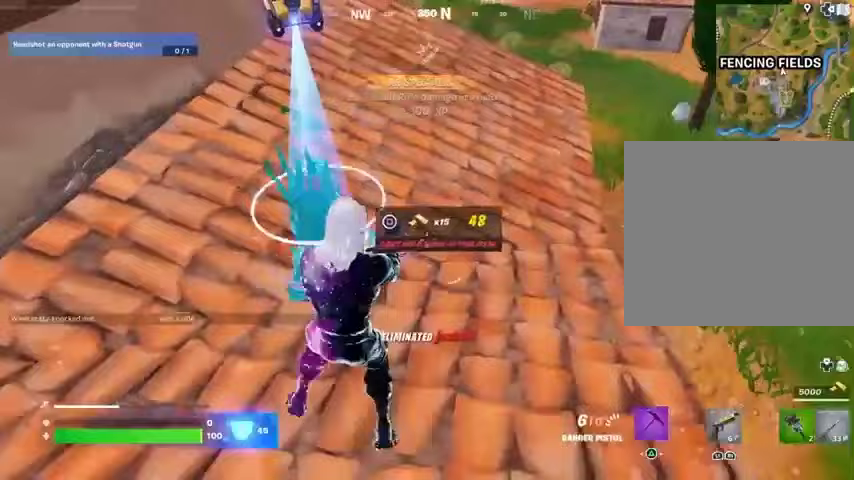
{"buttons": ["SQUARE"], "left_stick": "up-right", "right_stick": "center", "events": [[67, "TRIANGLE", "up"], [100, "L3", "down"], [100, "right_stick", "down-left"], [167, "right_stick", "center"], [200, "L3", "up"], [333, "right_stick", "up"], [433, "right_stick", "center"], [467, "left_stick", "up-right"], [500, "SQUARE", "down"]]}
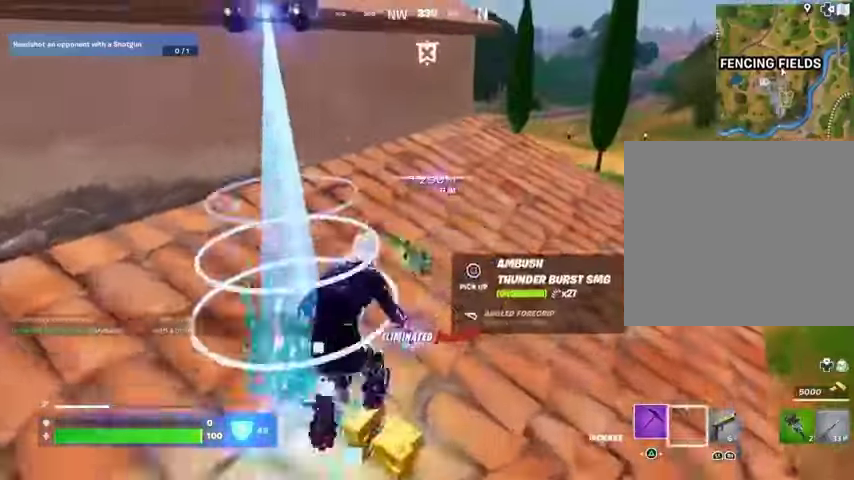
{"buttons": [], "left_stick": "up-left", "right_stick": "center", "events": [[67, "SQUARE", "up"], [200, "right_stick", "right"], [233, "left_stick", "up"], [300, "right_stick", "center"], [367, "left_stick", "up-left"]]}
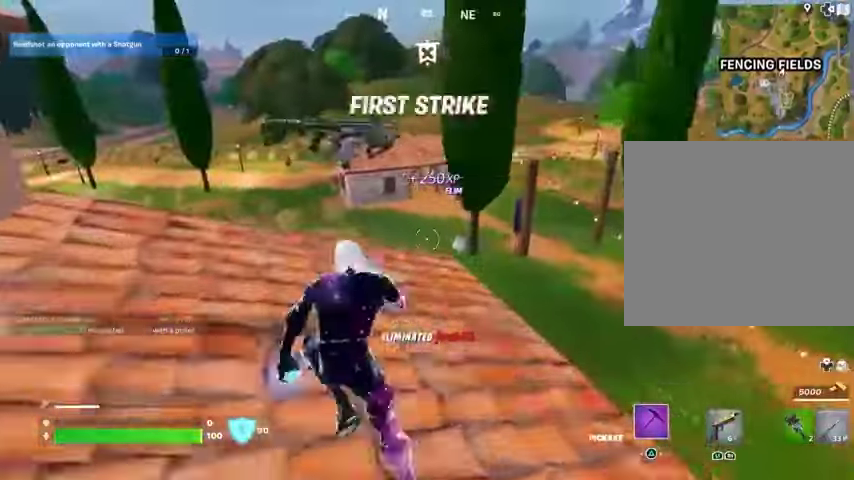
{"buttons": [], "left_stick": "up-right", "right_stick": "left", "events": [[200, "right_stick", "left"], [233, "left_stick", "up-right"]]}
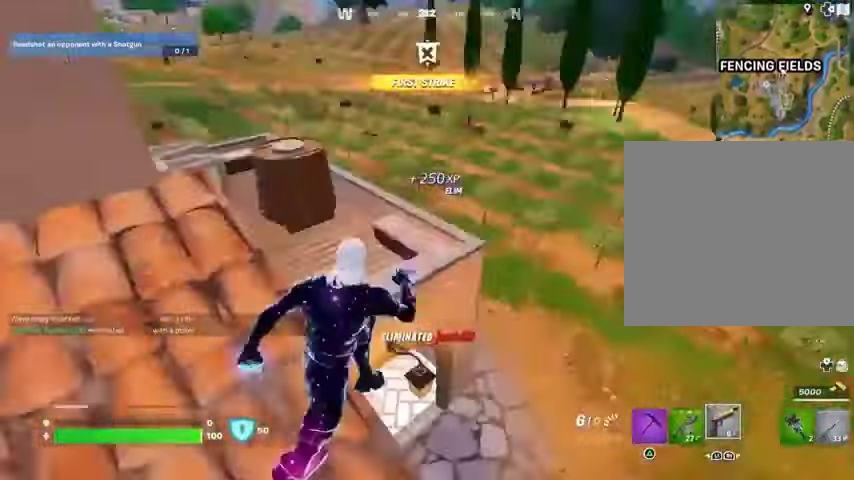
{"buttons": [], "left_stick": "up-right", "right_stick": "center", "events": [[100, "right_stick", "center"]]}
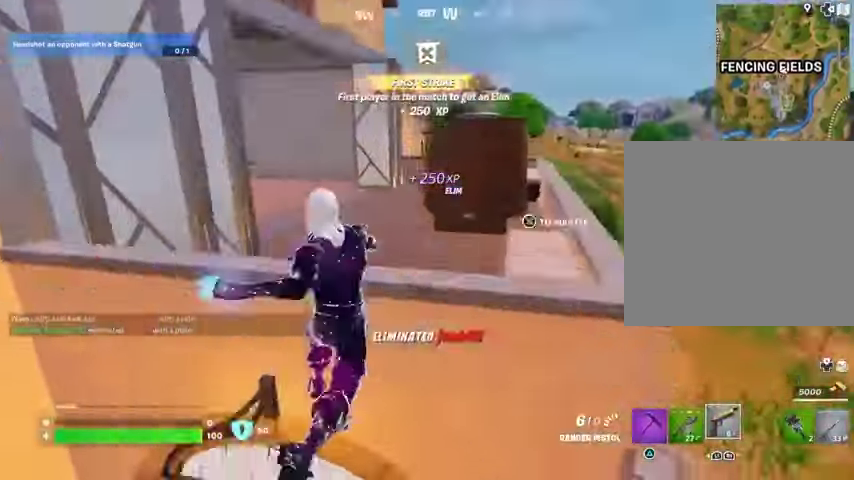
{"buttons": [], "left_stick": "up-right", "right_stick": "right", "events": [[33, "CROSS", "down"], [100, "CROSS", "up"], [100, "right_stick", "left"], [233, "right_stick", "center"], [467, "right_stick", "right"]]}
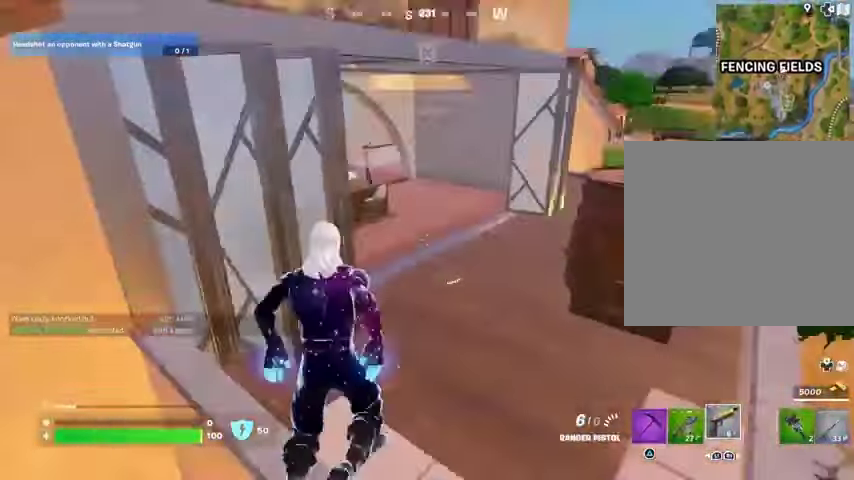
{"buttons": [], "left_stick": "up-right", "right_stick": "left", "events": [[100, "right_stick", "left"], [233, "right_stick", "center"], [467, "right_stick", "left"]]}
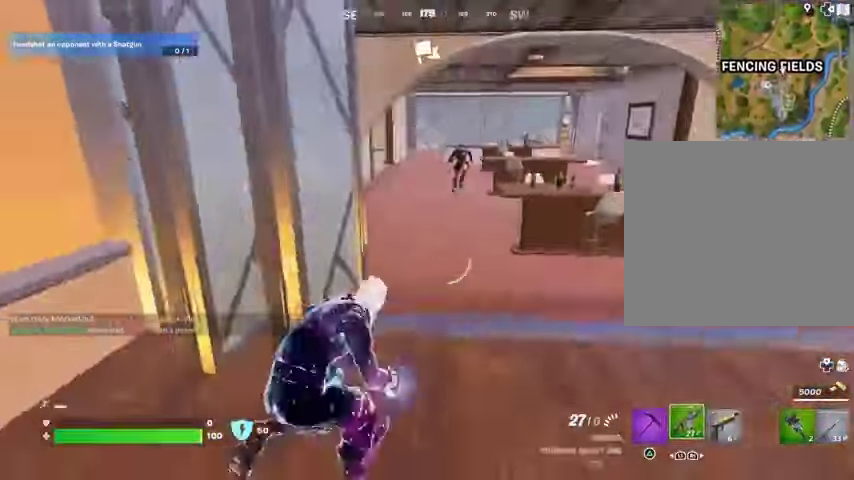
{"buttons": ["L2"], "left_stick": "down-left", "right_stick": "up-left", "events": [[67, "right_stick", "center"], [133, "left_stick", "up"], [333, "L2", "down"], [333, "right_stick", "up-right"], [433, "left_stick", "down-left"], [433, "right_stick", "up-left"]]}
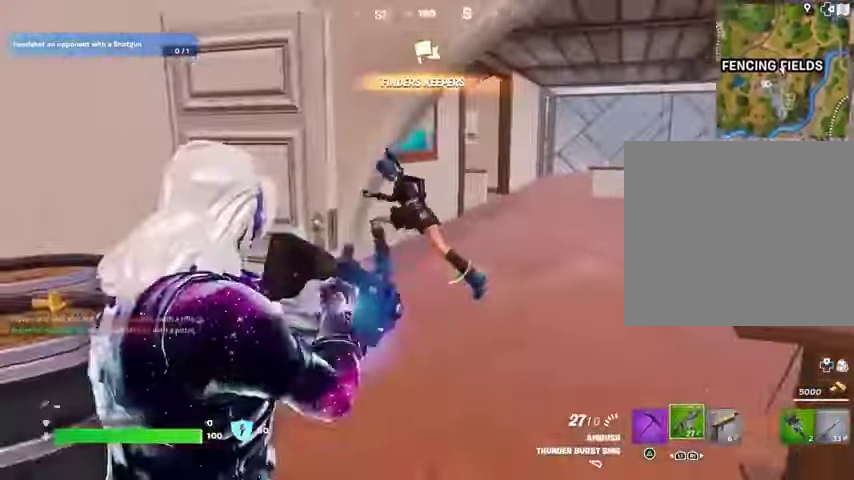
{"buttons": [], "left_stick": "up-right", "right_stick": "left", "events": [[67, "left_stick", "right"], [167, "L2", "up"], [167, "left_stick", "up-right"], [267, "R2", "down"], [267, "right_stick", "up-right"], [333, "R2", "up"], [367, "right_stick", "left"]]}
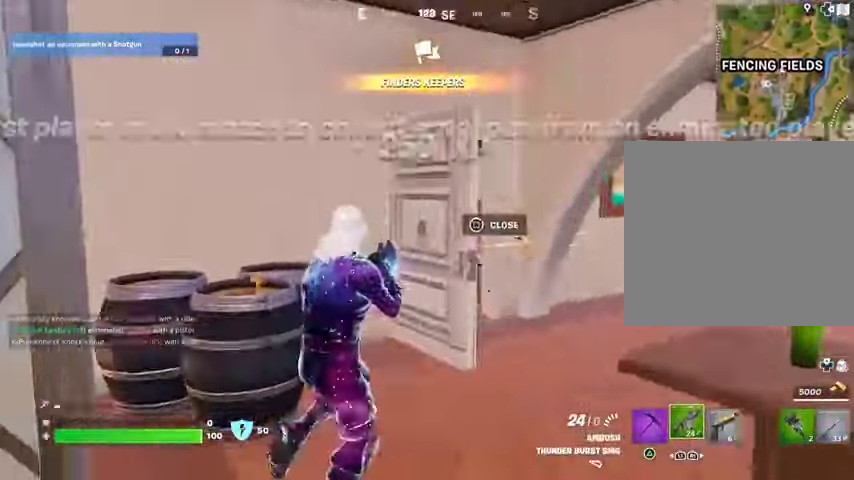
{"buttons": [], "left_stick": "up-right", "right_stick": "left", "events": [[100, "right_stick", "center"], [267, "right_stick", "left"]]}
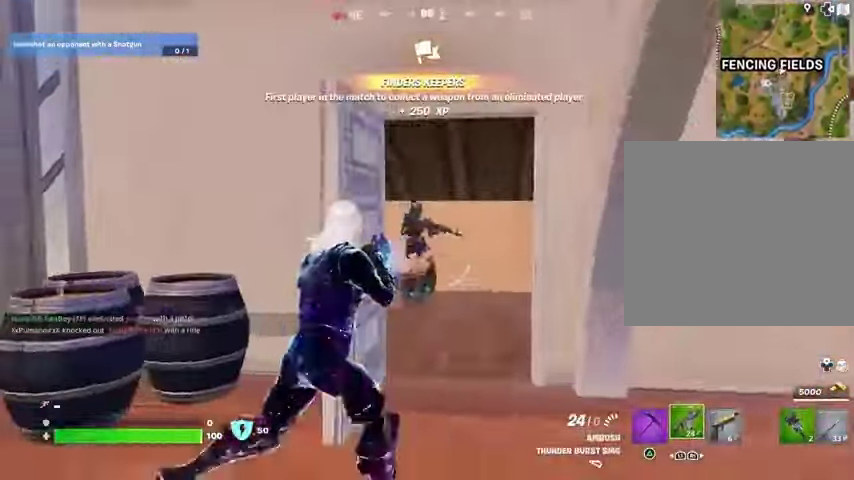
{"buttons": ["L2", "R2"], "left_stick": "right", "right_stick": "up-right", "events": [[33, "L2", "down"], [133, "R2", "down"], [167, "right_stick", "right"], [200, "left_stick", "left"], [300, "right_stick", "up-left"], [367, "left_stick", "right"], [467, "right_stick", "up-right"]]}
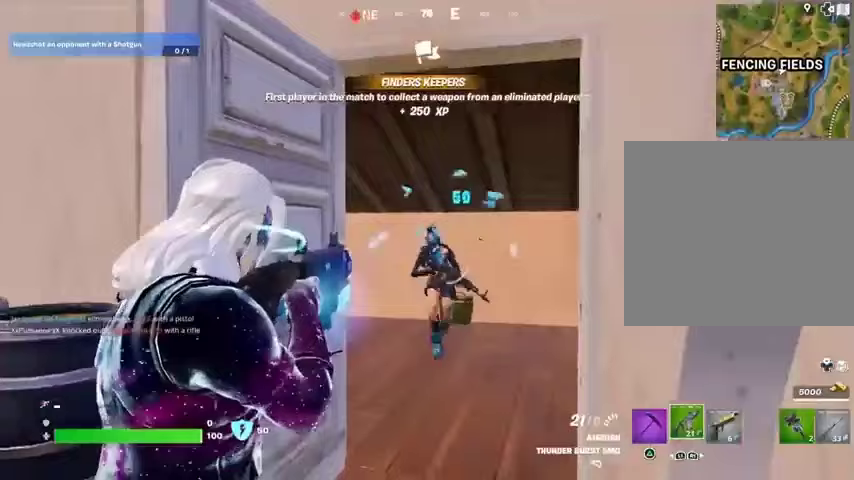
{"buttons": ["R2"], "left_stick": "left", "right_stick": "down-right", "events": [[33, "left_stick", "left"], [67, "L2", "up"], [133, "right_stick", "down-right"], [267, "right_stick", "right"], [400, "right_stick", "down-right"]]}
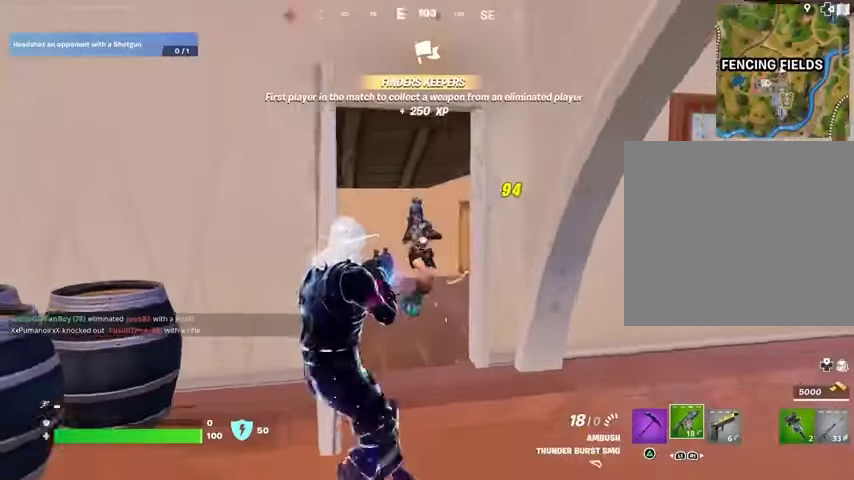
{"buttons": [], "left_stick": "right", "right_stick": "center", "events": [[67, "right_stick", "right"], [133, "right_stick", "center"], [200, "R1", "down"], [200, "R2", "up"], [333, "left_stick", "down"], [400, "R1", "up"], [433, "left_stick", "right"]]}
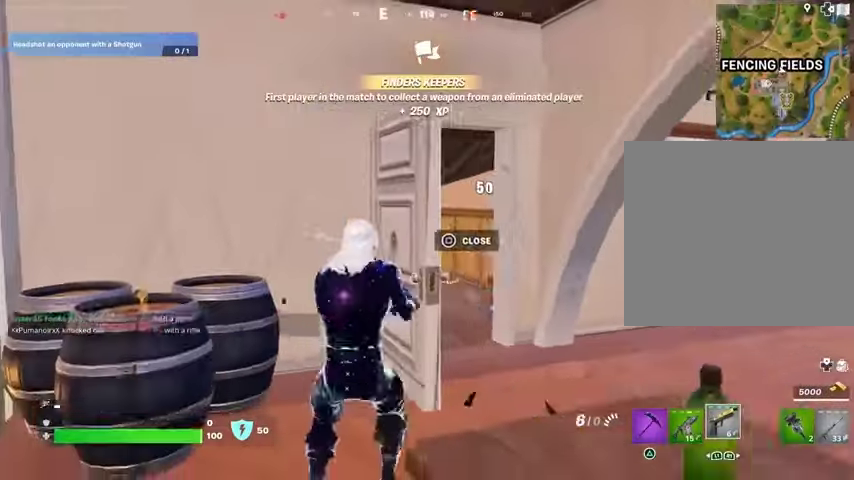
{"buttons": [], "left_stick": "up", "right_stick": "left", "events": [[33, "right_stick", "right"], [100, "left_stick", "up-right"], [100, "right_stick", "center"], [133, "R2", "down"], [200, "R2", "up"], [200, "right_stick", "right"], [233, "L3", "down"], [300, "L3", "up"], [300, "left_stick", "up"], [367, "right_stick", "left"]]}
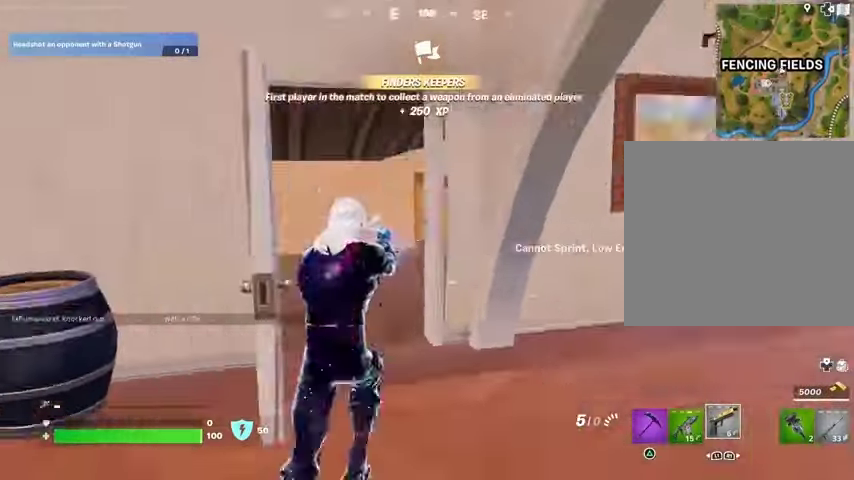
{"buttons": ["R3"], "left_stick": "up-left", "right_stick": "center", "events": [[67, "right_stick", "center"], [200, "R3", "down"], [200, "right_stick", "right"], [267, "left_stick", "up-left"], [300, "R3", "up"], [367, "right_stick", "center"], [500, "R3", "down"]]}
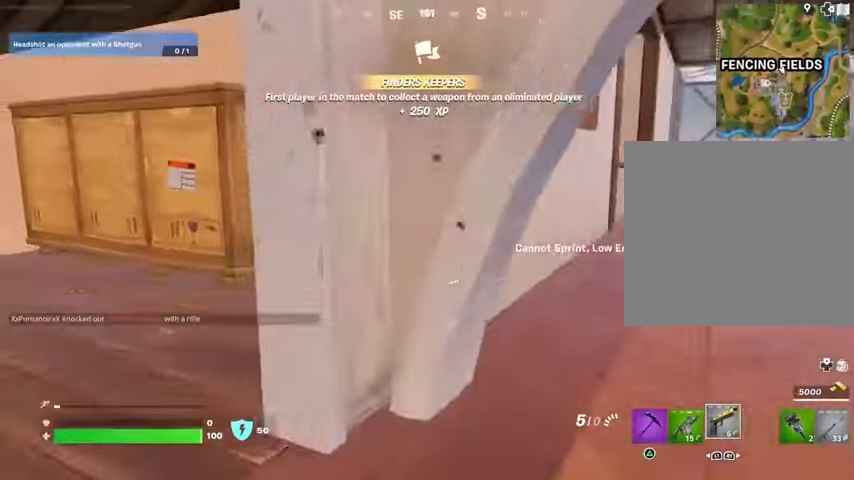
{"buttons": [], "left_stick": "up-left", "right_stick": "up-right", "events": [[67, "R3", "up"], [433, "right_stick", "up-right"]]}
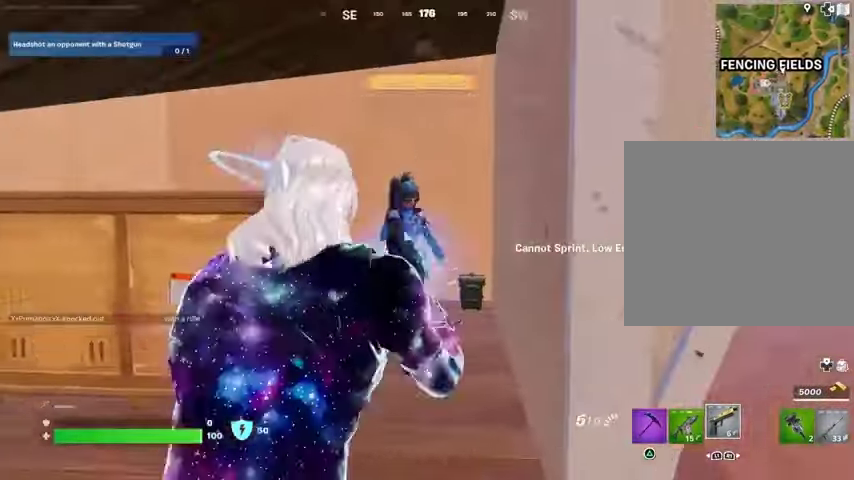
{"buttons": [], "left_stick": "up-right", "right_stick": "down-left", "events": [[33, "R2", "down"], [67, "right_stick", "center"], [100, "R2", "up"], [233, "R2", "down"], [333, "R2", "up"], [367, "right_stick", "down-left"], [400, "left_stick", "up-right"]]}